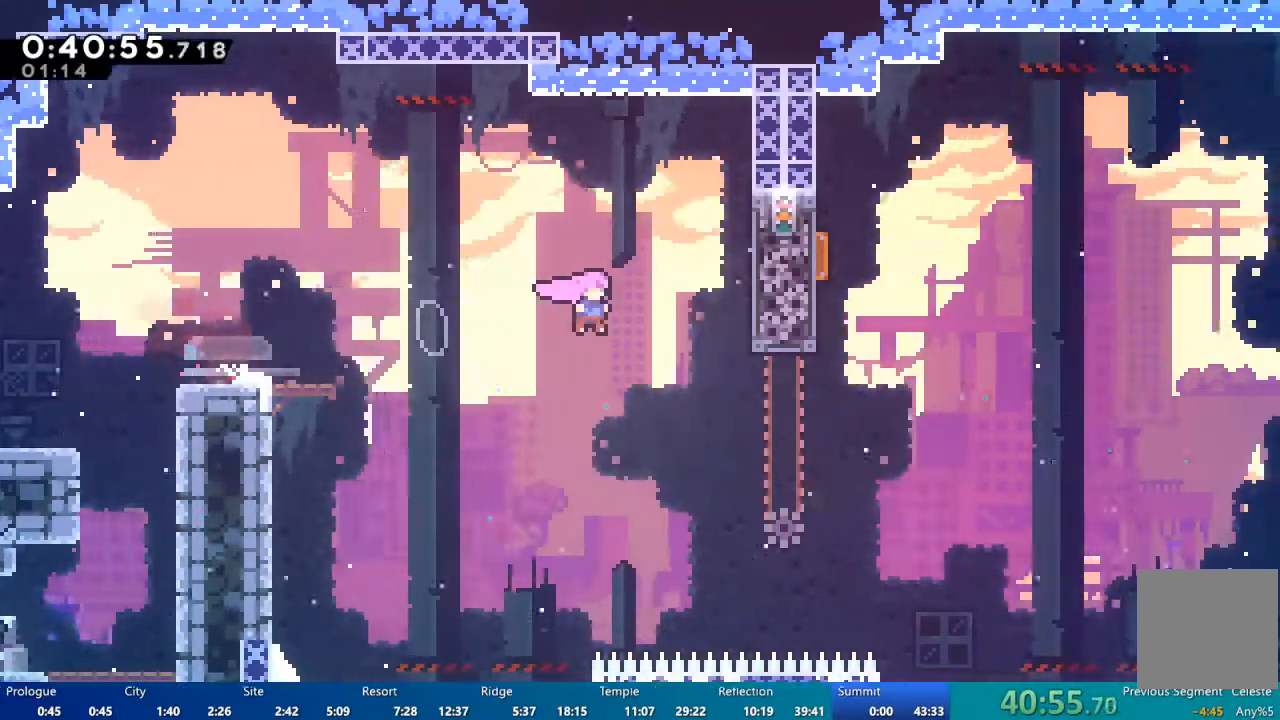
Gameplay with a controller (Xbox layout); each line is a JSON object with the inputs held at the frame after it (dt_ms = milliseconds from this image to that frame). "events" lists button and stick changes between this image and that frame as [ms after this image, input, new state], when the widget could be followed in between.
{"dt_ms": 500, "buttons": ["DPAD_UP", "DPAD_RIGHT"], "left_stick": "center", "right_stick": "center", "events": [[283, "A", "up"], [417, "DPAD_UP", "down"]]}
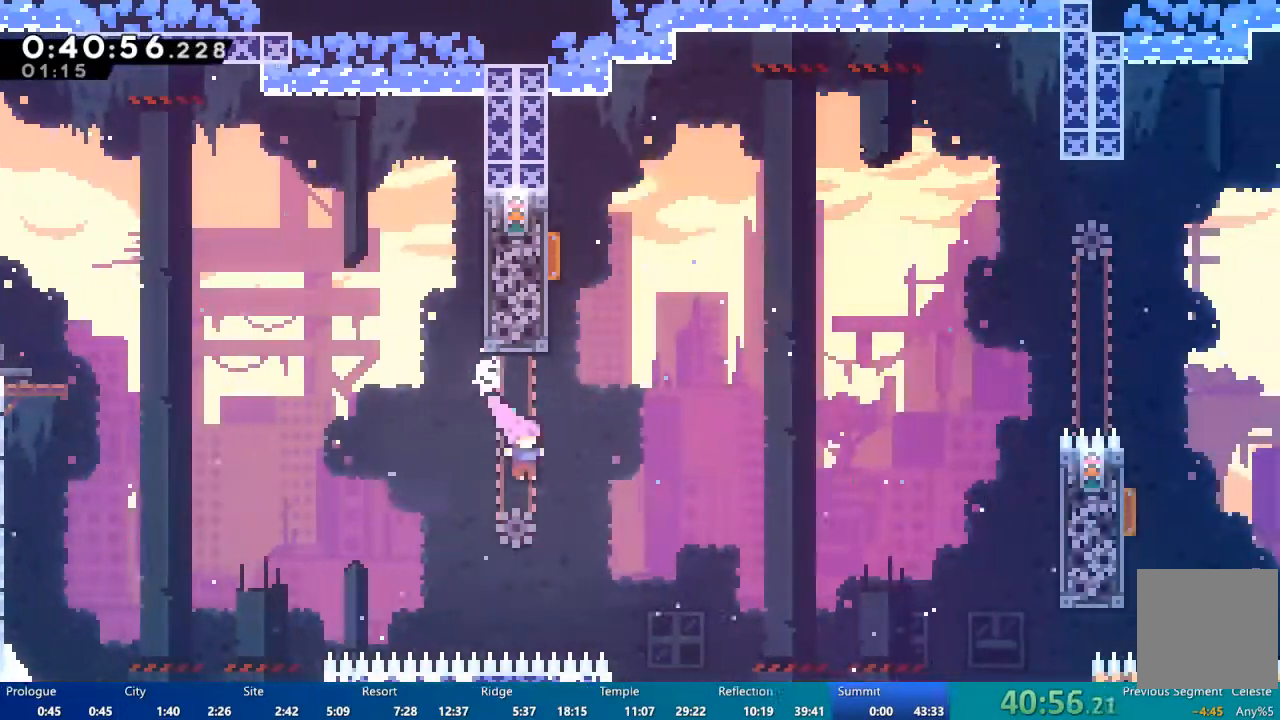
{"dt_ms": 500, "buttons": ["X", "DPAD_UP", "DPAD_LEFT"], "left_stick": "center", "right_stick": "center", "events": [[17, "X", "down"], [150, "DPAD_RIGHT", "up"], [250, "X", "up"], [417, "DPAD_LEFT", "down"], [417, "X", "down"]]}
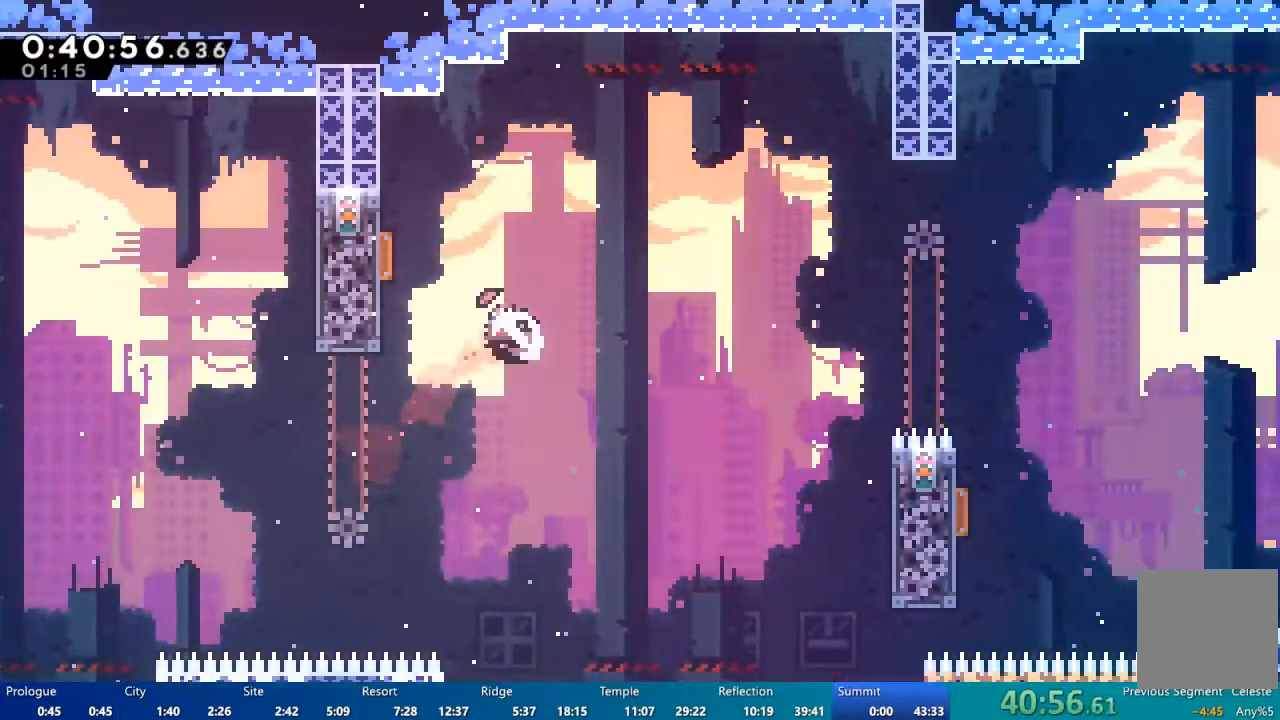
{"dt_ms": 500, "buttons": ["DPAD_RIGHT"], "left_stick": "center", "right_stick": "center", "events": [[217, "X", "up"], [250, "DPAD_UP", "up"], [283, "DPAD_LEFT", "up"], [483, "DPAD_RIGHT", "down"]]}
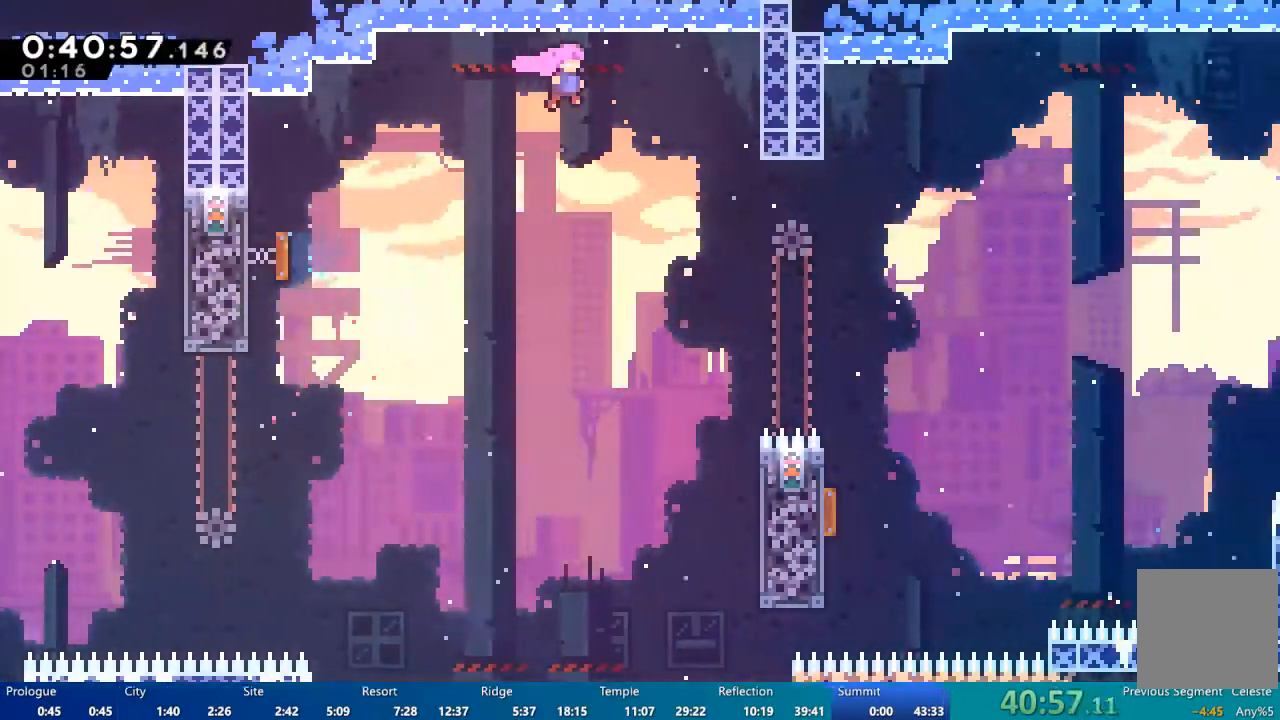
{"dt_ms": 500, "buttons": ["X", "DPAD_RIGHT"], "left_stick": "center", "right_stick": "center", "events": [[383, "X", "down"]]}
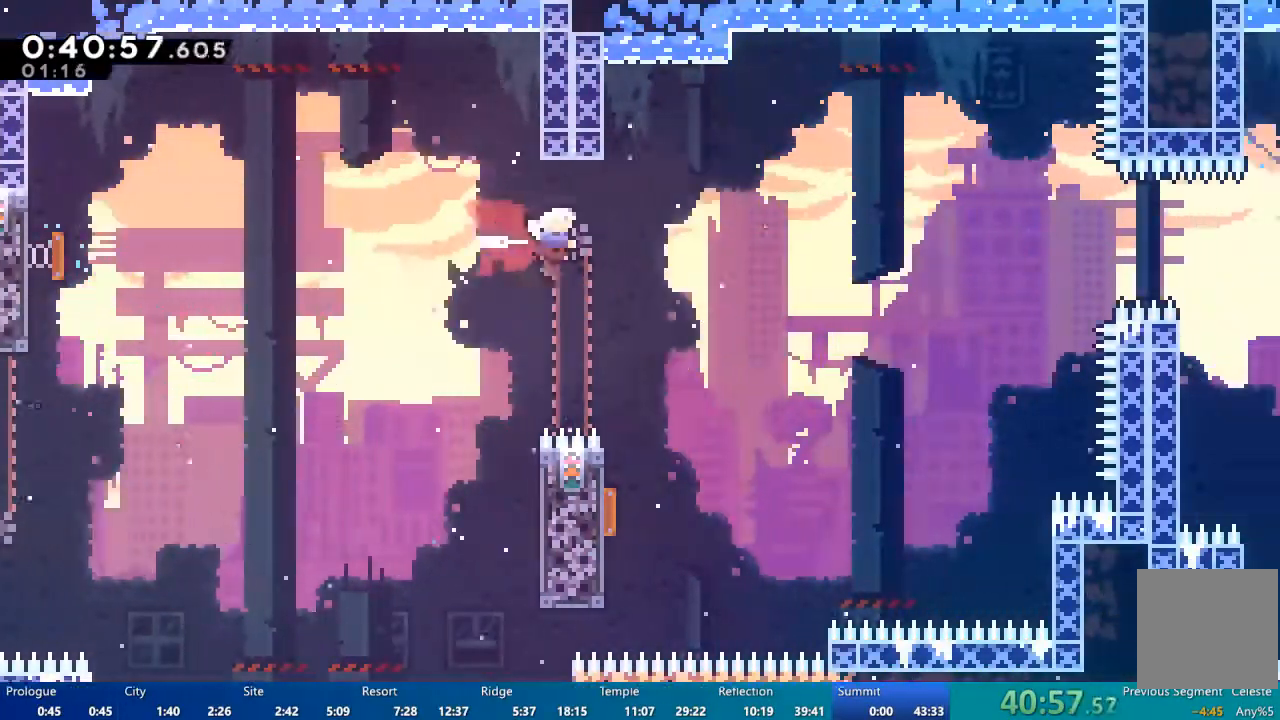
{"dt_ms": 1000, "buttons": ["DPAD_RIGHT"], "left_stick": "center", "right_stick": "center"}
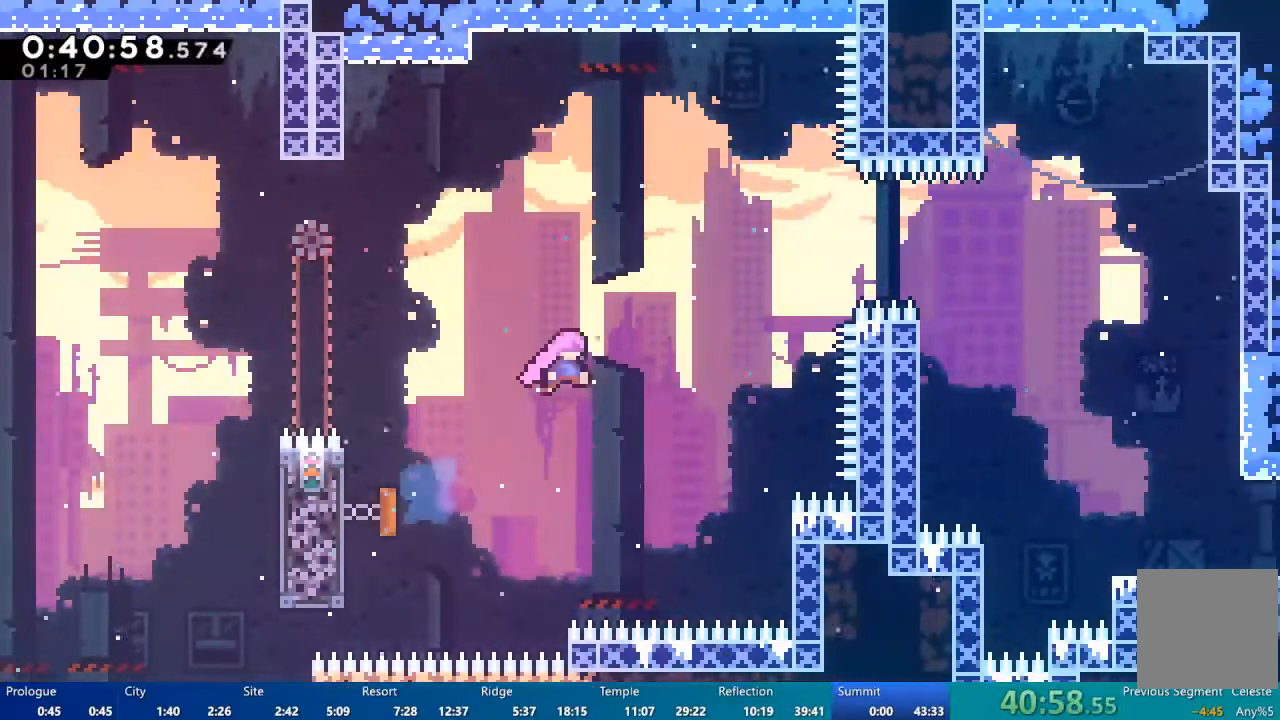
{"dt_ms": 500, "buttons": ["X", "DPAD_UP", "DPAD_RIGHT"], "left_stick": "center", "right_stick": "center", "events": [[183, "DPAD_UP", "down"], [317, "X", "down"]]}
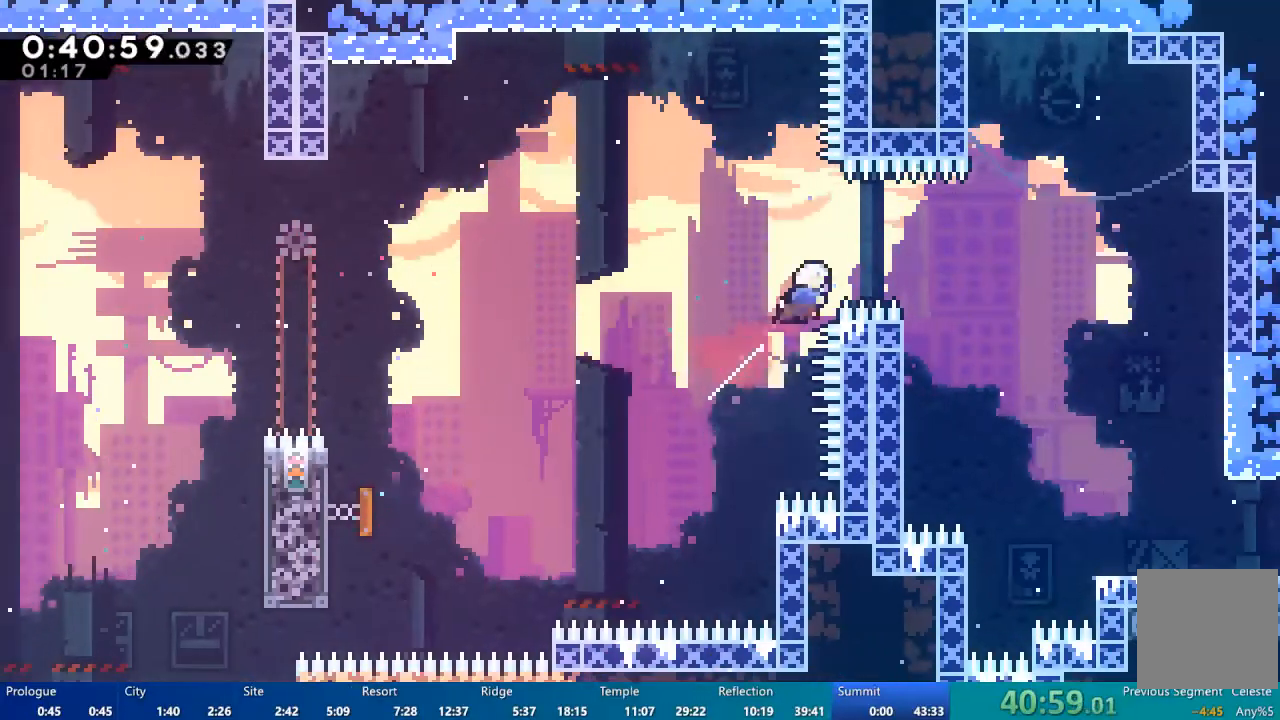
{"dt_ms": 500, "buttons": ["X", "DPAD_RIGHT"], "left_stick": "center", "right_stick": "center", "events": [[183, "DPAD_UP", "up"]]}
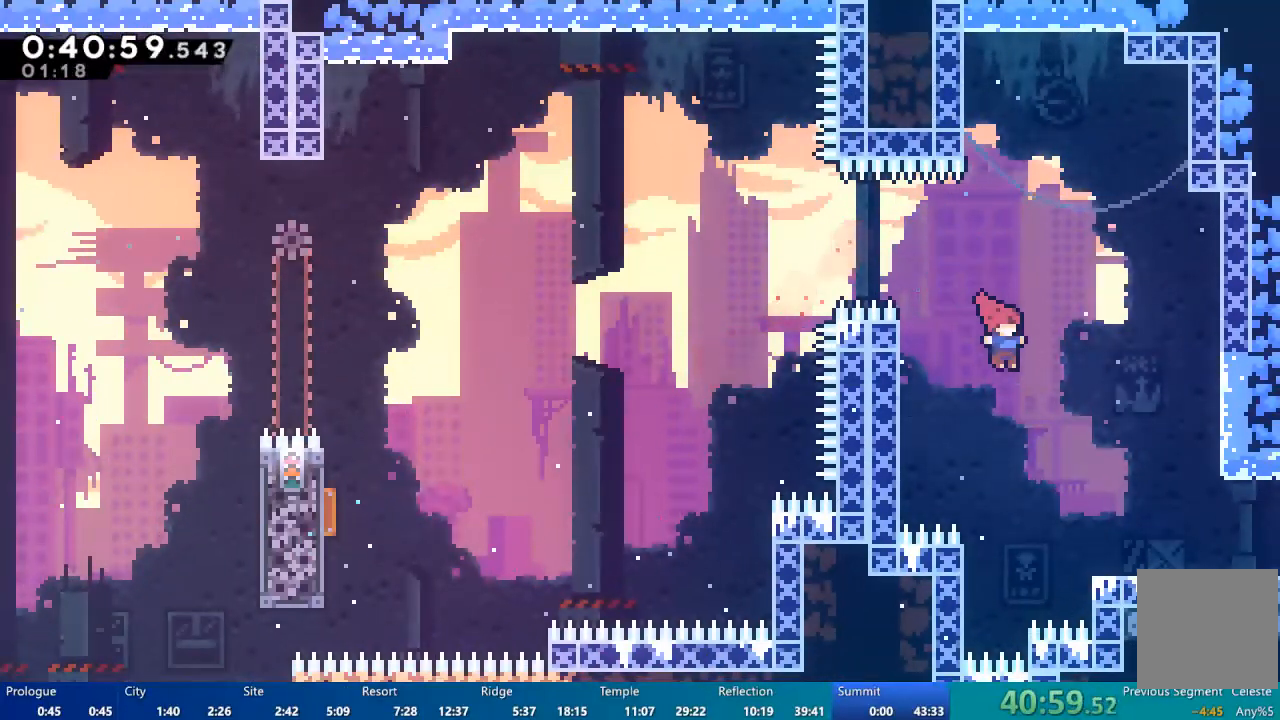
{"dt_ms": 500, "buttons": ["DPAD_DOWN", "DPAD_RIGHT"], "left_stick": "center", "right_stick": "center", "events": [[217, "X", "up"], [283, "DPAD_DOWN", "down"], [317, "X", "down"], [383, "X", "up"]]}
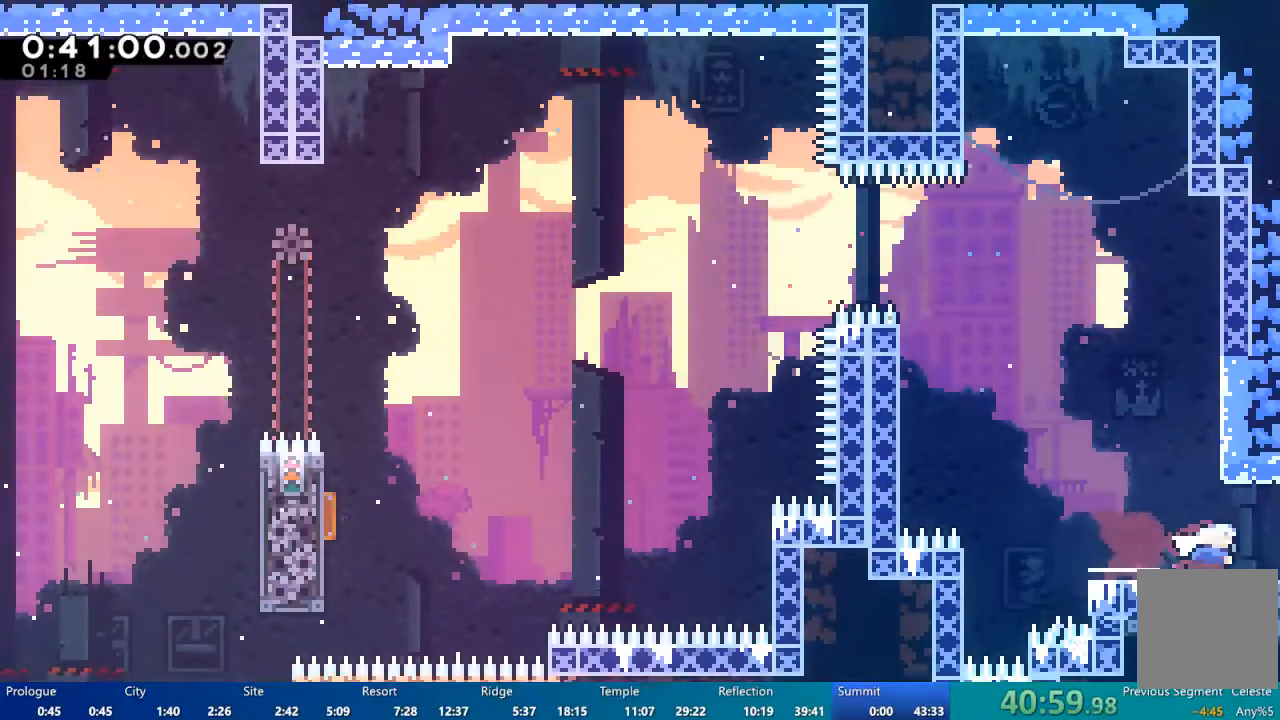
{"dt_ms": 500, "buttons": ["DPAD_RIGHT"], "left_stick": "center", "right_stick": "center"}
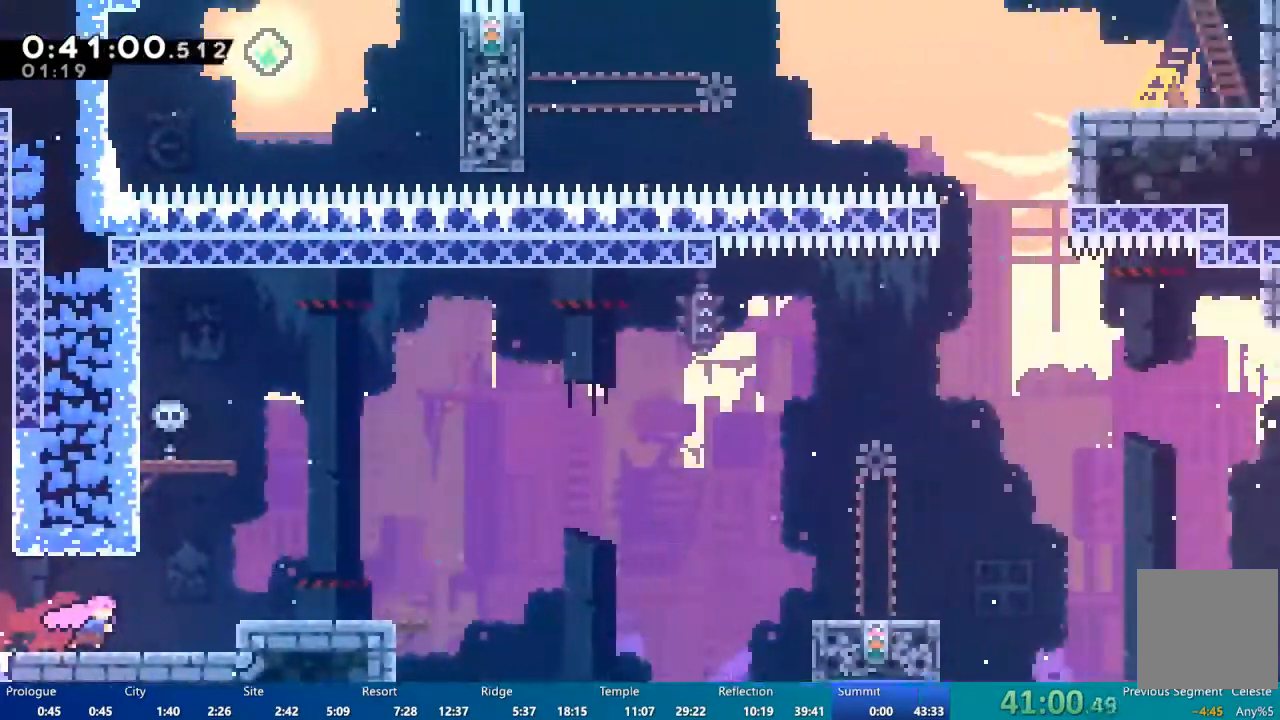
{"dt_ms": 500, "buttons": ["A", "DPAD_RIGHT"], "left_stick": "center", "right_stick": "center", "events": [[283, "A", "down"]]}
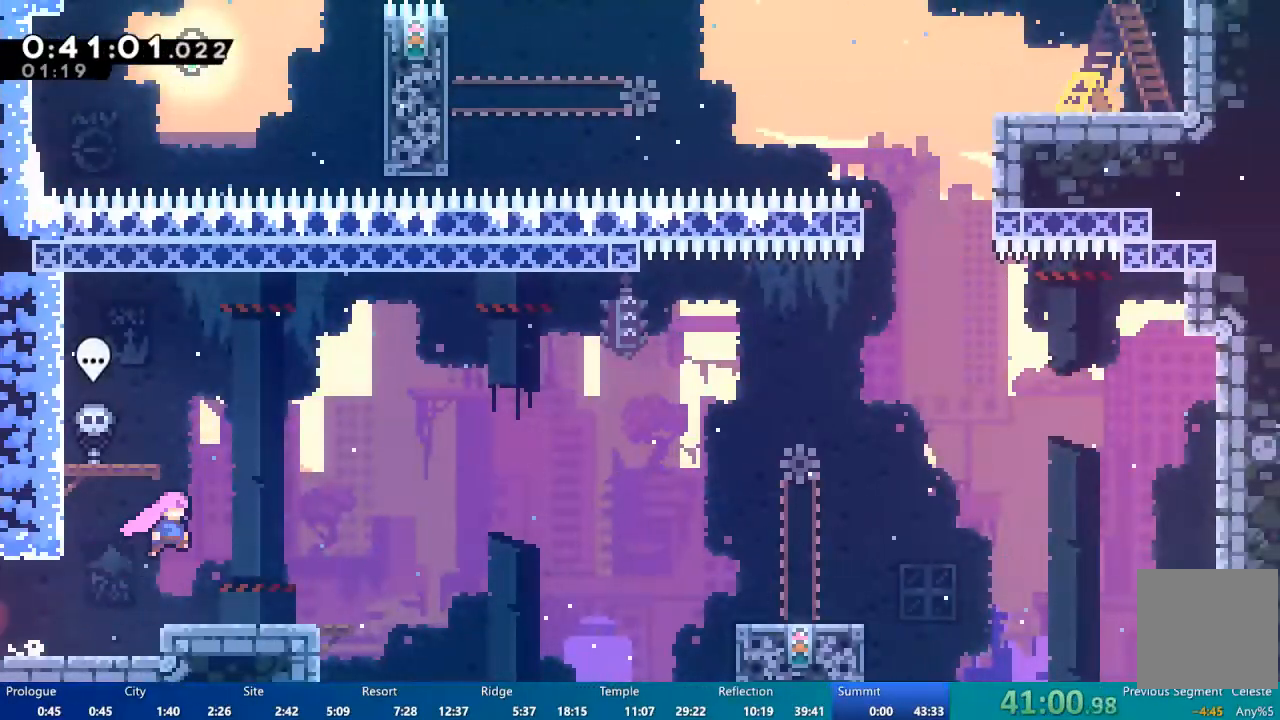
{"dt_ms": 500, "buttons": ["A", "DPAD_RIGHT"], "left_stick": "center", "right_stick": "center", "events": [[50, "A", "up"], [317, "A", "down"]]}
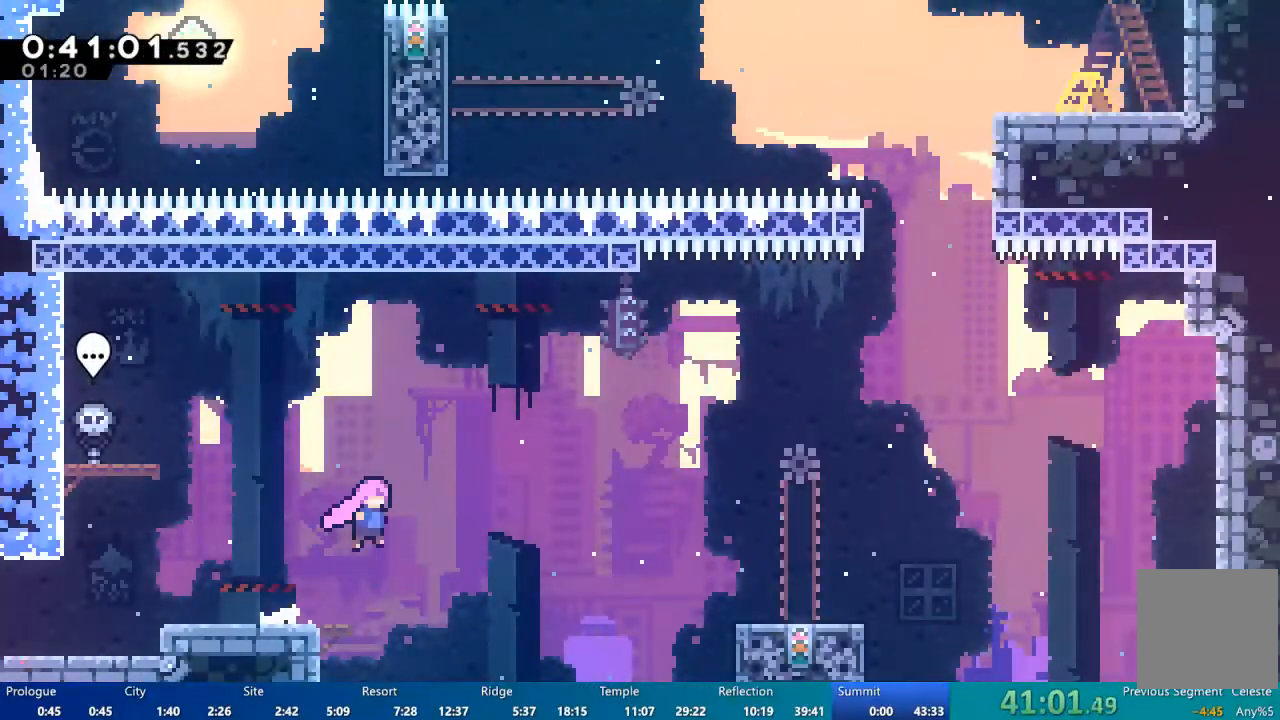
{"dt_ms": 500, "buttons": ["X", "DPAD_UP", "DPAD_RIGHT"], "left_stick": "center", "right_stick": "center", "events": [[117, "DPAD_UP", "down"], [150, "A", "up"], [383, "X", "down"]]}
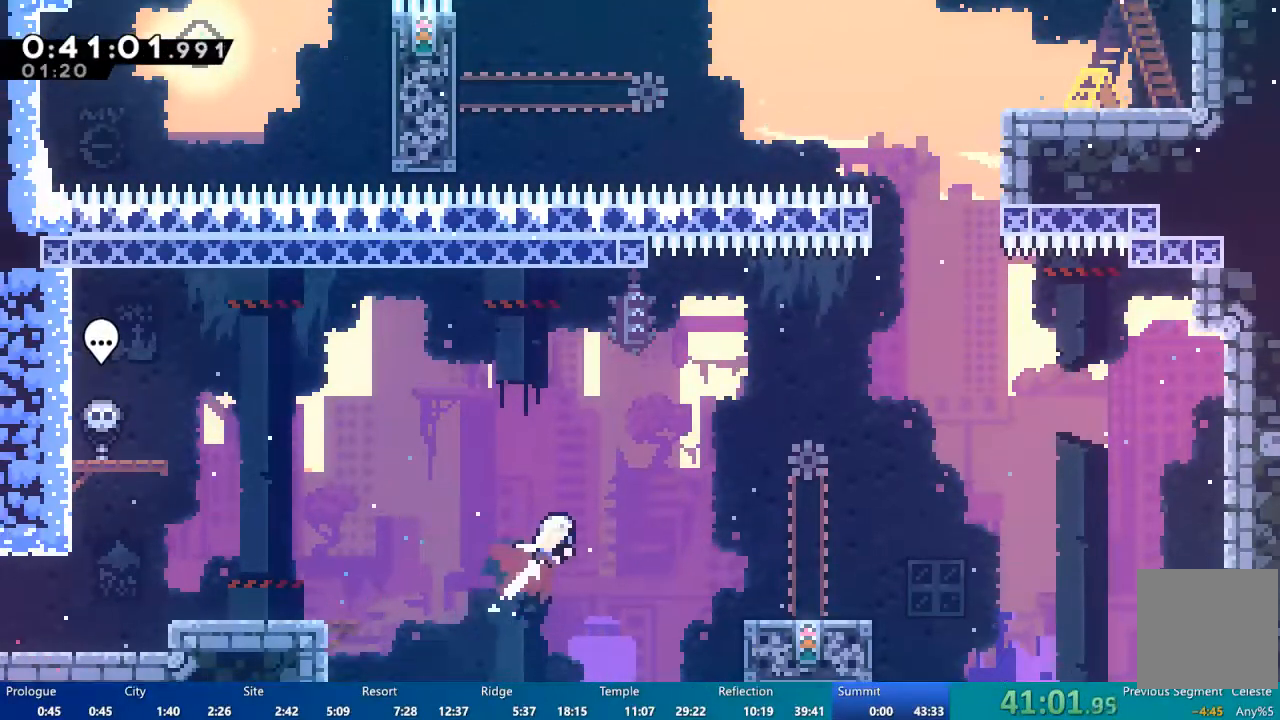
{"dt_ms": 500, "buttons": ["DPAD_RIGHT"], "left_stick": "center", "right_stick": "center", "events": [[250, "X", "up"], [483, "DPAD_UP", "up"]]}
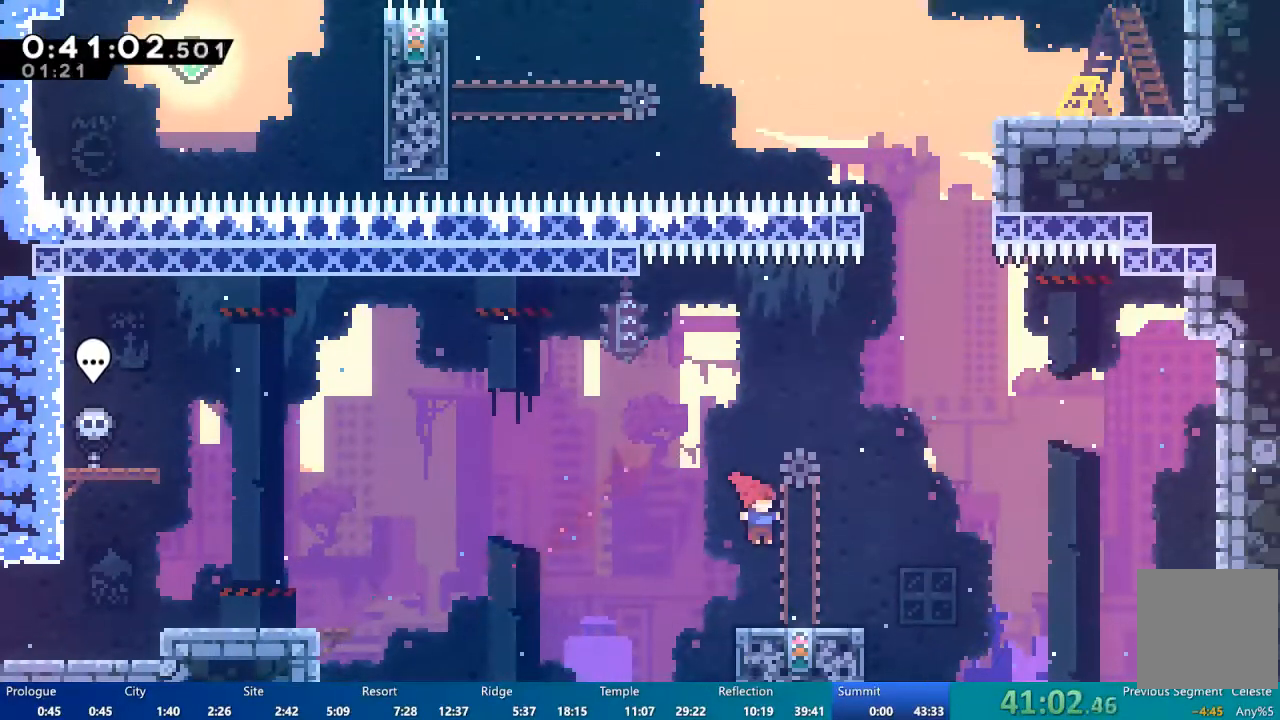
{"dt_ms": 500, "buttons": [], "left_stick": "center", "right_stick": "center", "events": [[83, "DPAD_RIGHT", "up"], [250, "DPAD_RIGHT", "down"], [350, "DPAD_RIGHT", "up"]]}
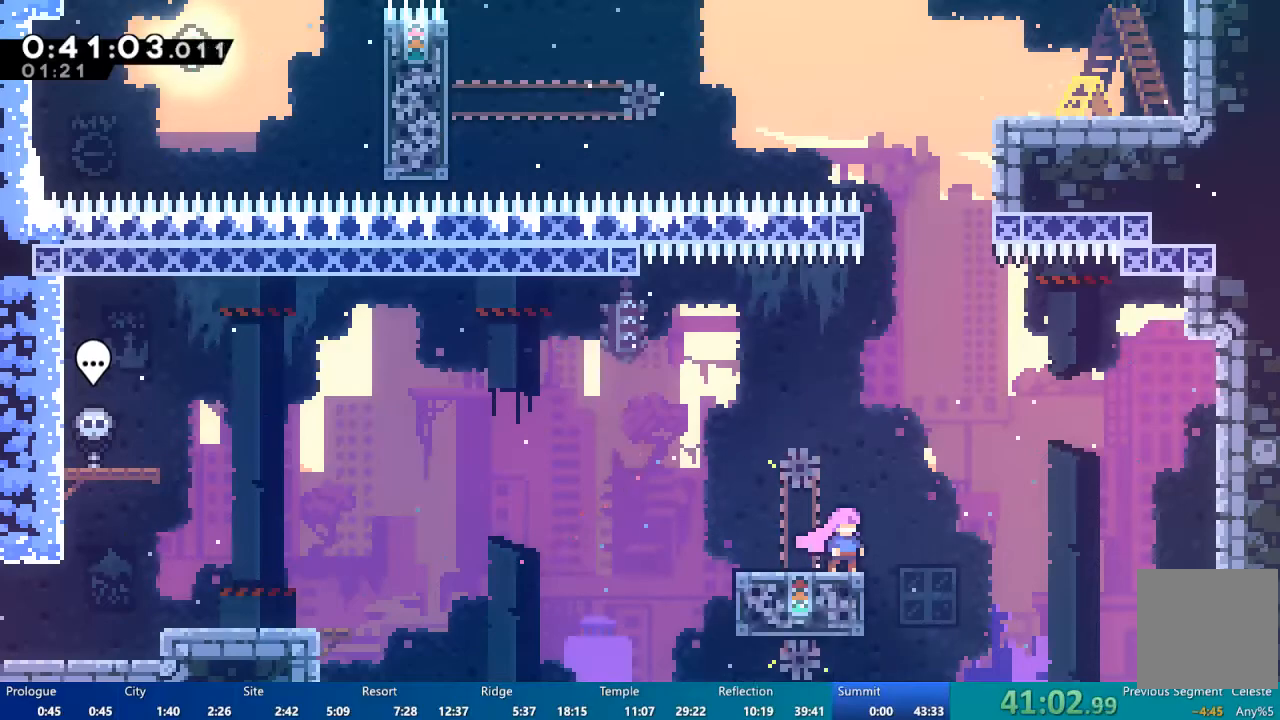
{"dt_ms": 500, "buttons": ["A", "DPAD_RIGHT"], "left_stick": "center", "right_stick": "center", "events": [[183, "DPAD_RIGHT", "down"], [317, "A", "down"]]}
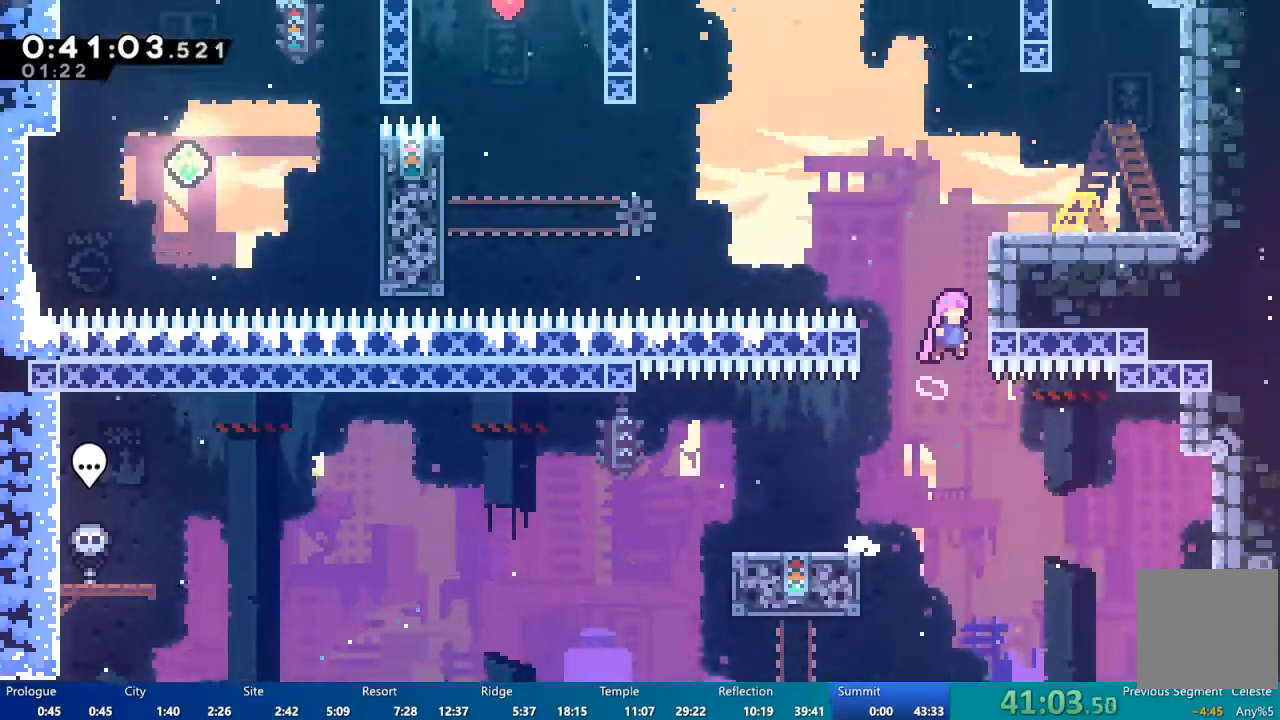
{"dt_ms": 500, "buttons": [], "left_stick": "center", "right_stick": "center", "events": [[83, "A", "up"], [83, "DPAD_UP", "down"], [150, "DPAD_RIGHT", "up"], [200, "X", "down"], [317, "DPAD_RIGHT", "down"], [350, "DPAD_UP", "up"], [433, "X", "up"], [483, "DPAD_RIGHT", "up"]]}
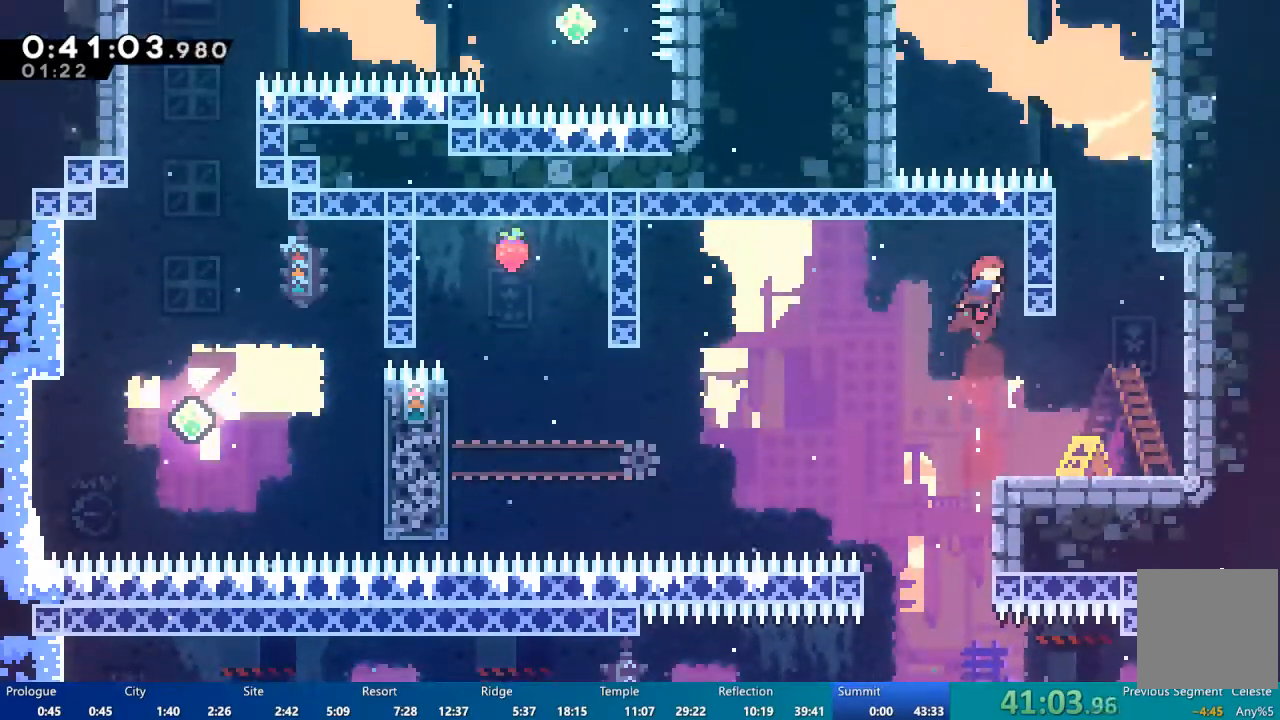
{"dt_ms": 500, "buttons": [], "left_stick": "center", "right_stick": "center", "events": [[117, "DPAD_RIGHT", "down"], [283, "DPAD_RIGHT", "up"]]}
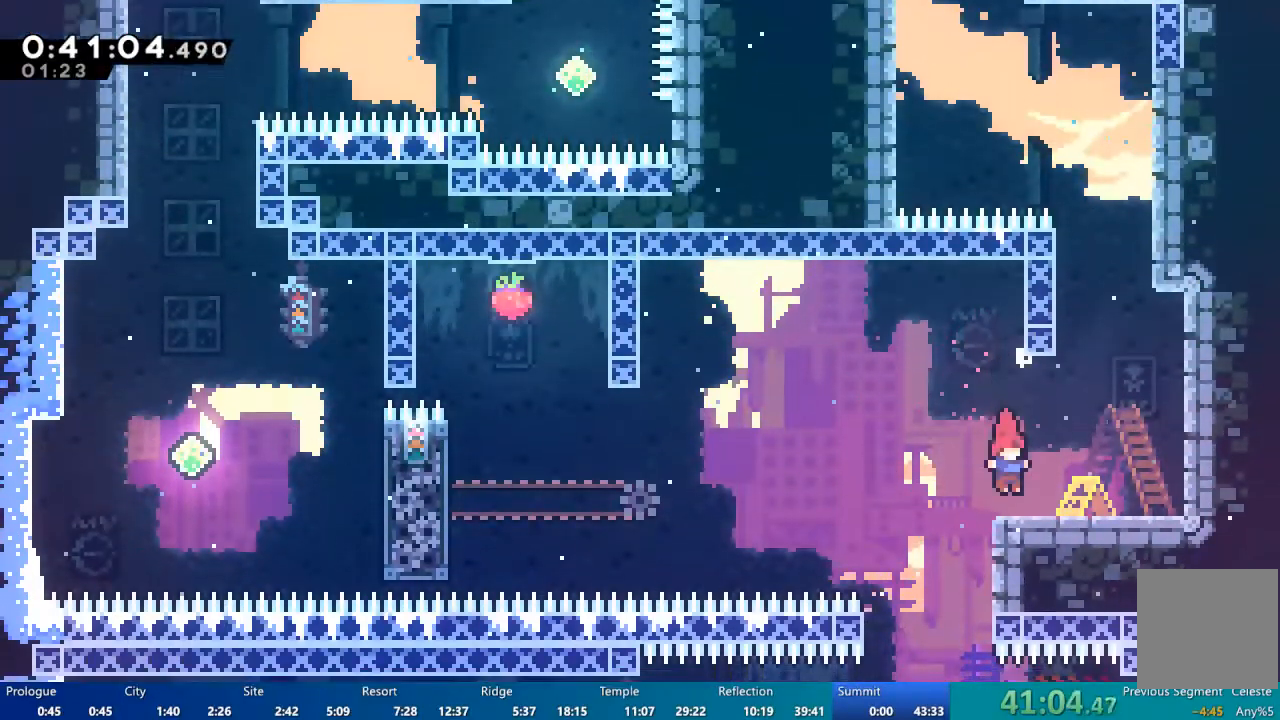
{"dt_ms": 500, "buttons": ["DPAD_UP"], "left_stick": "center", "right_stick": "center", "events": [[50, "DPAD_RIGHT", "down"], [183, "A", "down"], [183, "DPAD_RIGHT", "up"], [183, "DPAD_UP", "down"], [283, "A", "up"], [400, "X", "down"], [450, "X", "up"]]}
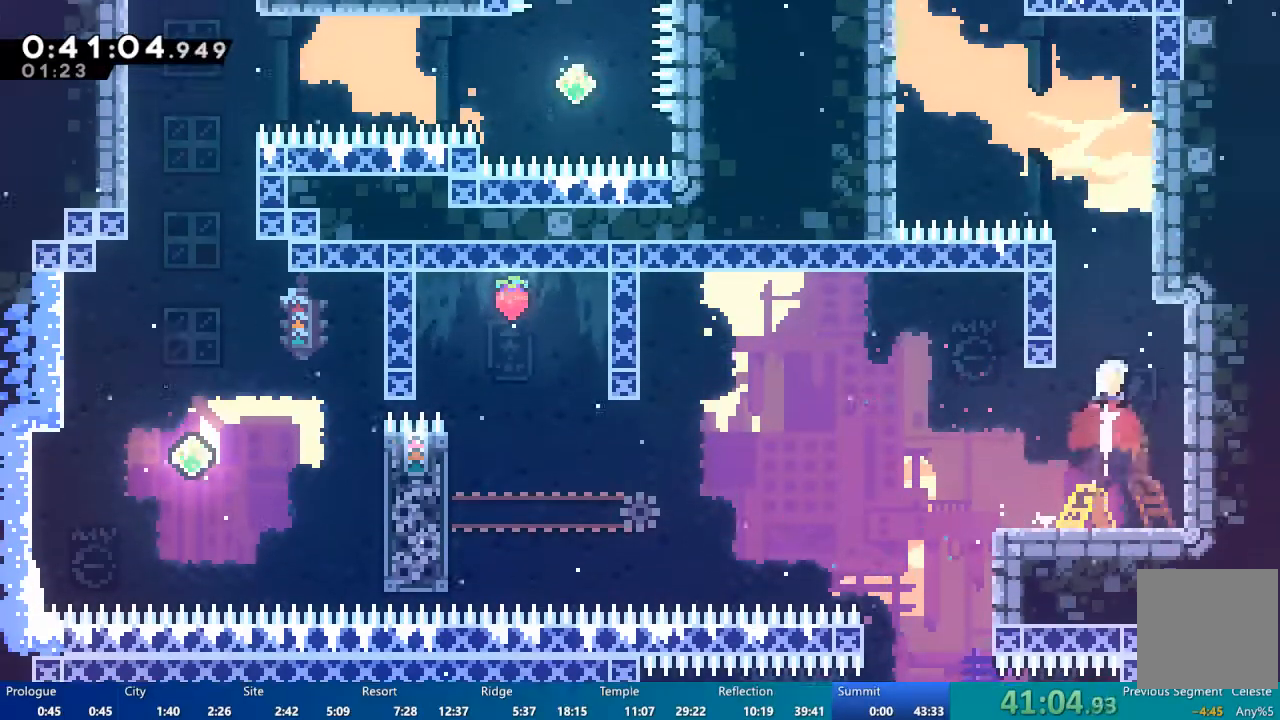
{"dt_ms": 500, "buttons": ["A", "DPAD_LEFT"], "left_stick": "center", "right_stick": "center", "events": [[67, "A", "down"], [117, "DPAD_RIGHT", "down"], [117, "DPAD_UP", "up"], [233, "A", "up"], [283, "DPAD_RIGHT", "up"], [317, "A", "down"], [350, "DPAD_LEFT", "down"]]}
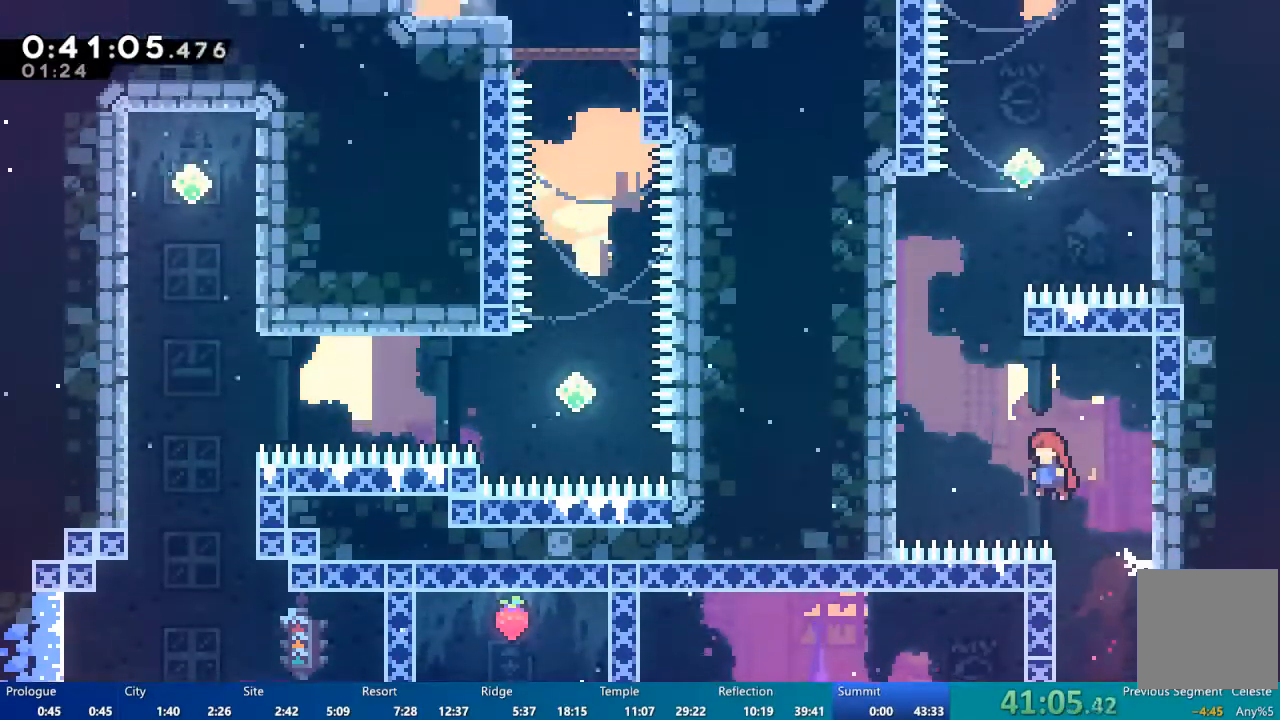
{"dt_ms": 500, "buttons": ["X", "DPAD_UP", "DPAD_LEFT"], "left_stick": "center", "right_stick": "center", "events": [[50, "A", "up"], [50, "DPAD_UP", "down"], [150, "X", "down"]]}
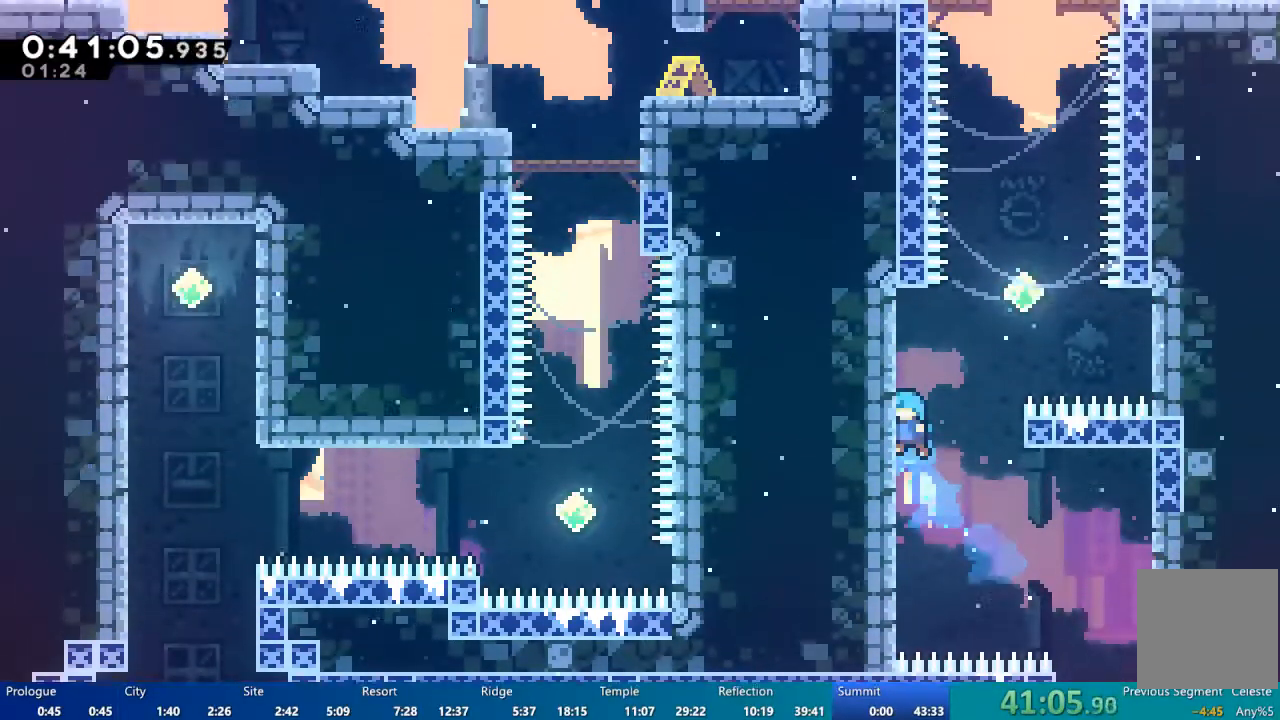
{"dt_ms": 500, "buttons": ["R2", "DPAD_UP"], "left_stick": "center", "right_stick": "center", "events": [[33, "X", "up"], [50, "R2", "down"], [500, "DPAD_LEFT", "up"]]}
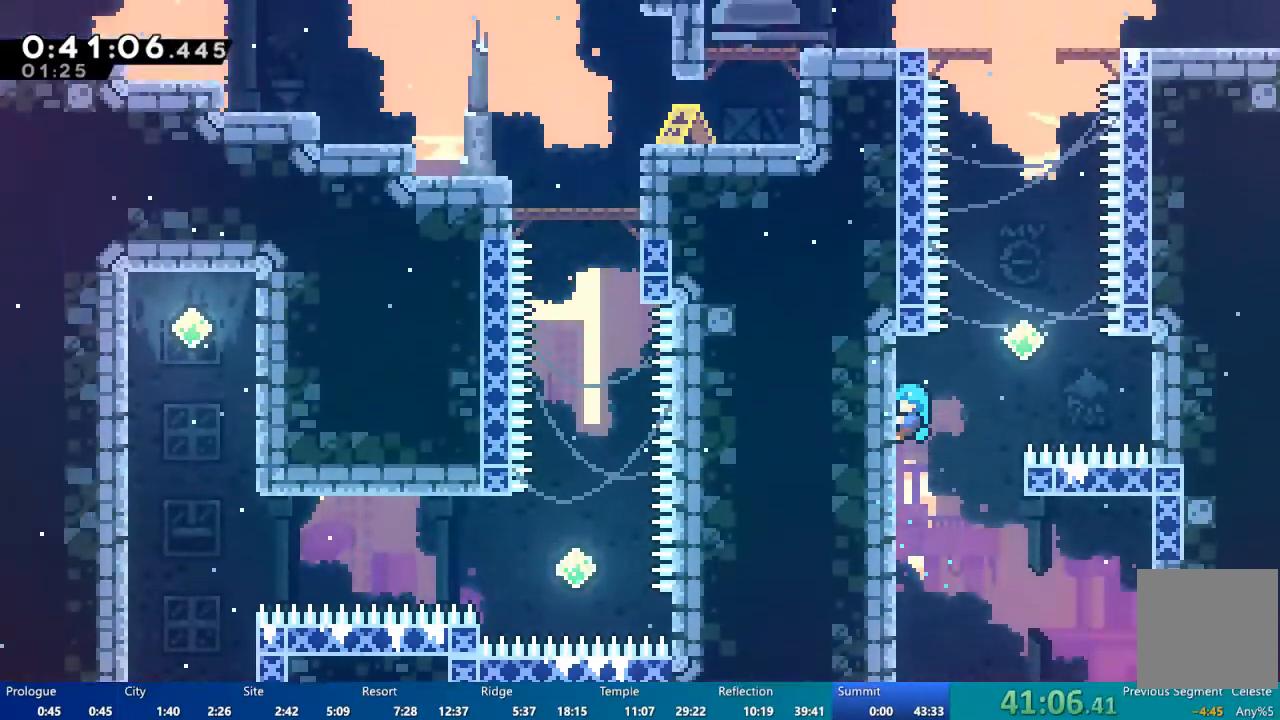
{"dt_ms": 500, "buttons": ["X", "DPAD_UP"], "left_stick": "center", "right_stick": "center", "events": [[33, "DPAD_RIGHT", "down"], [33, "DPAD_UP", "up"], [50, "A", "down"], [317, "A", "up"], [350, "DPAD_RIGHT", "up"], [350, "DPAD_UP", "down"], [417, "R2", "up"], [417, "X", "down"]]}
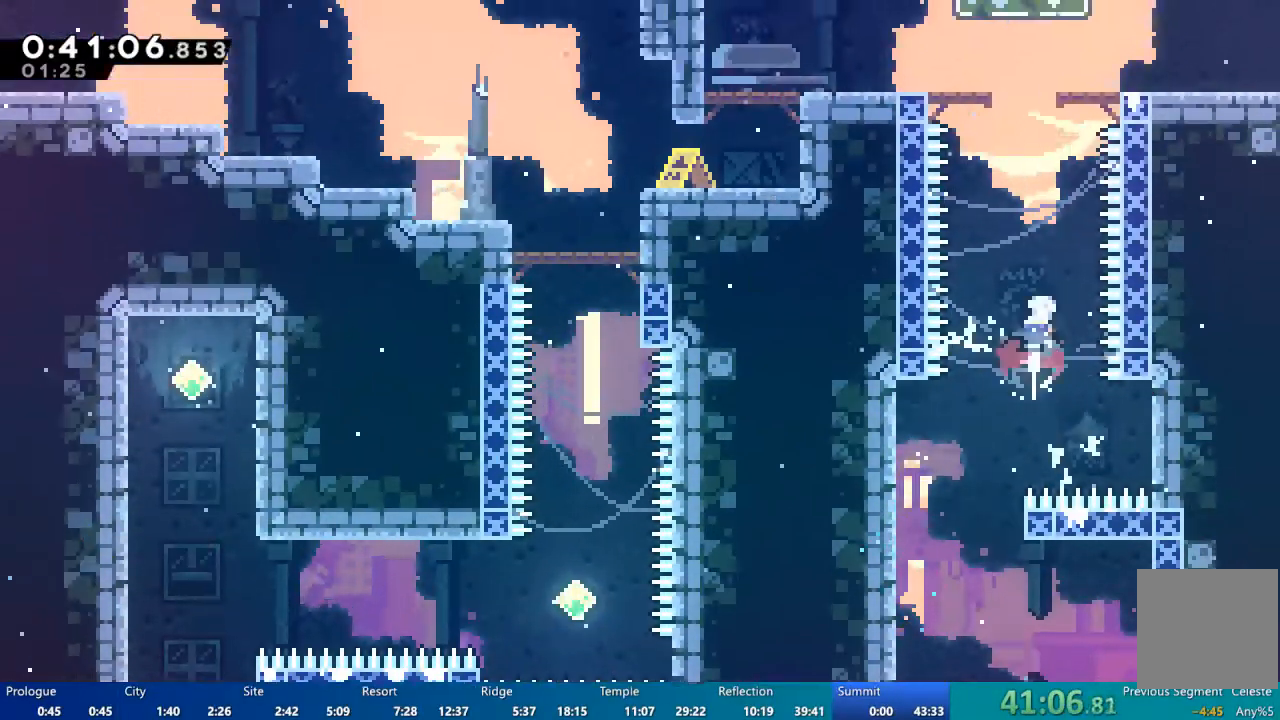
{"dt_ms": 500, "buttons": ["X", "DPAD_RIGHT"], "left_stick": "center", "right_stick": "center", "events": [[117, "X", "up"], [250, "X", "down"], [450, "DPAD_RIGHT", "down"], [450, "DPAD_UP", "up"]]}
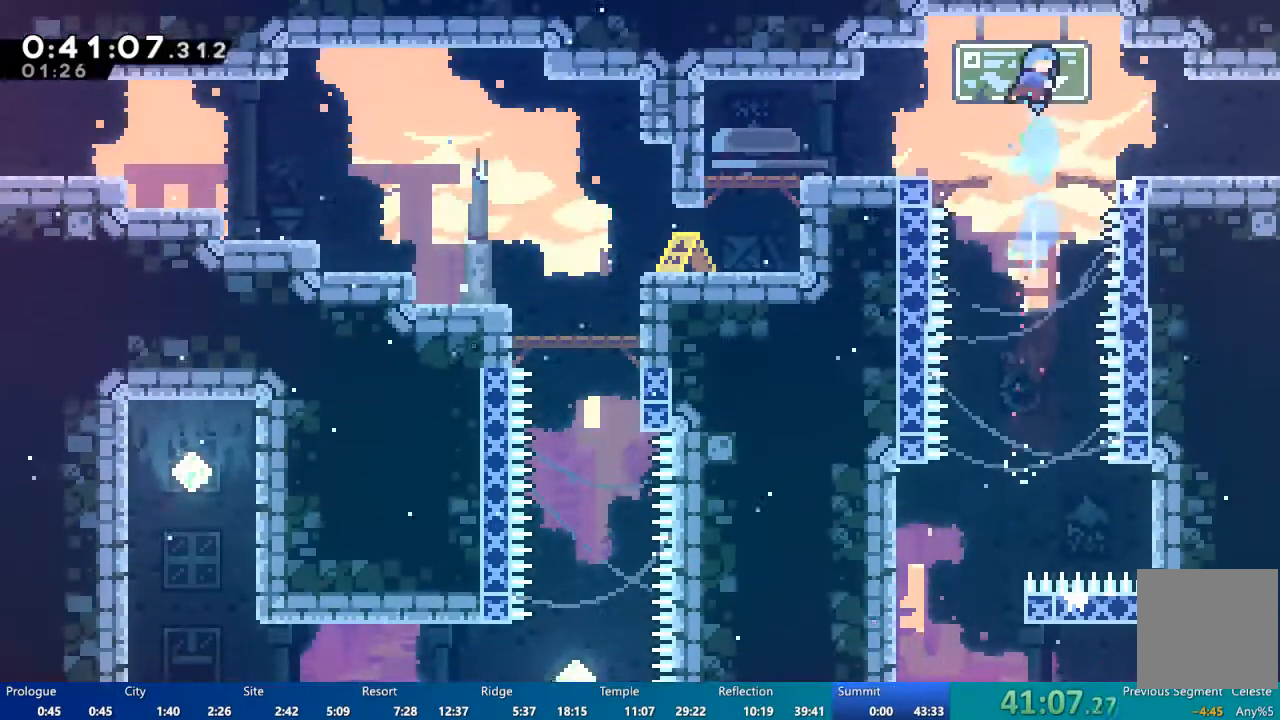
{"dt_ms": 500, "buttons": ["DPAD_DOWN", "DPAD_RIGHT"], "left_stick": "center", "right_stick": "center", "events": [[150, "DPAD_RIGHT", "up"], [200, "X", "up"], [350, "DPAD_RIGHT", "down"], [383, "DPAD_DOWN", "down"]]}
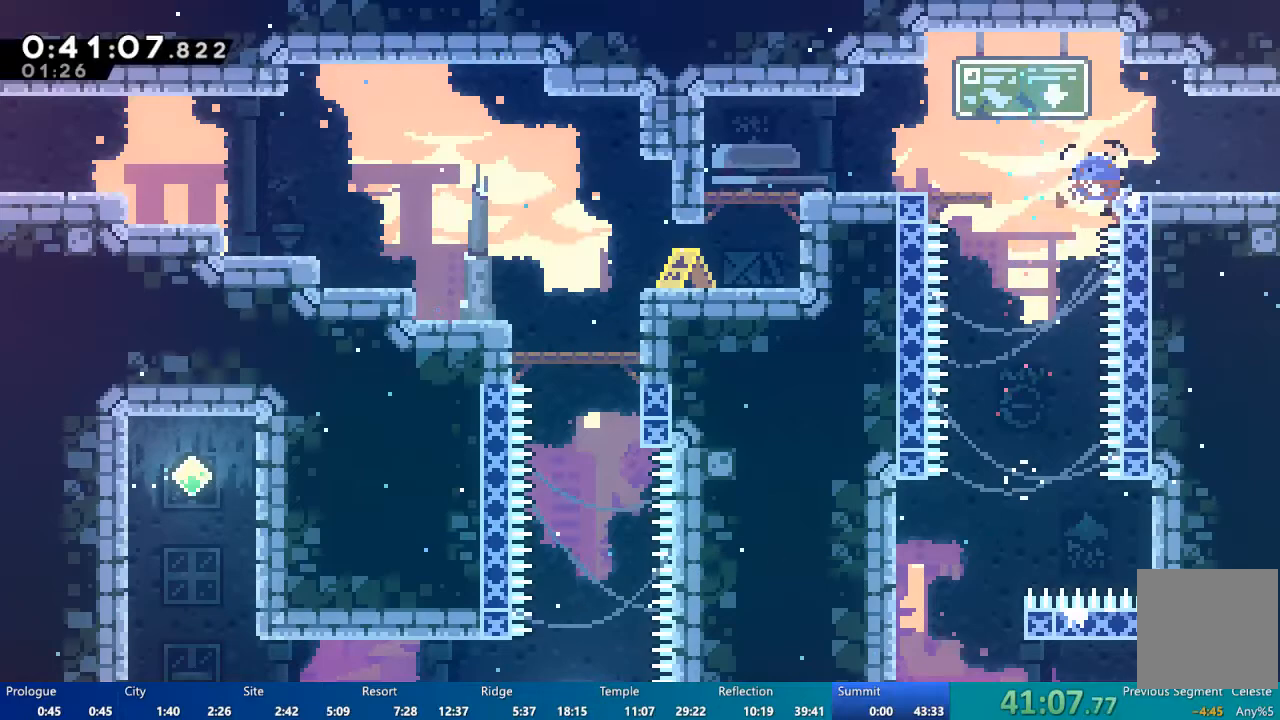
{"dt_ms": 1000, "buttons": ["DPAD_RIGHT"], "left_stick": "center", "right_stick": "center"}
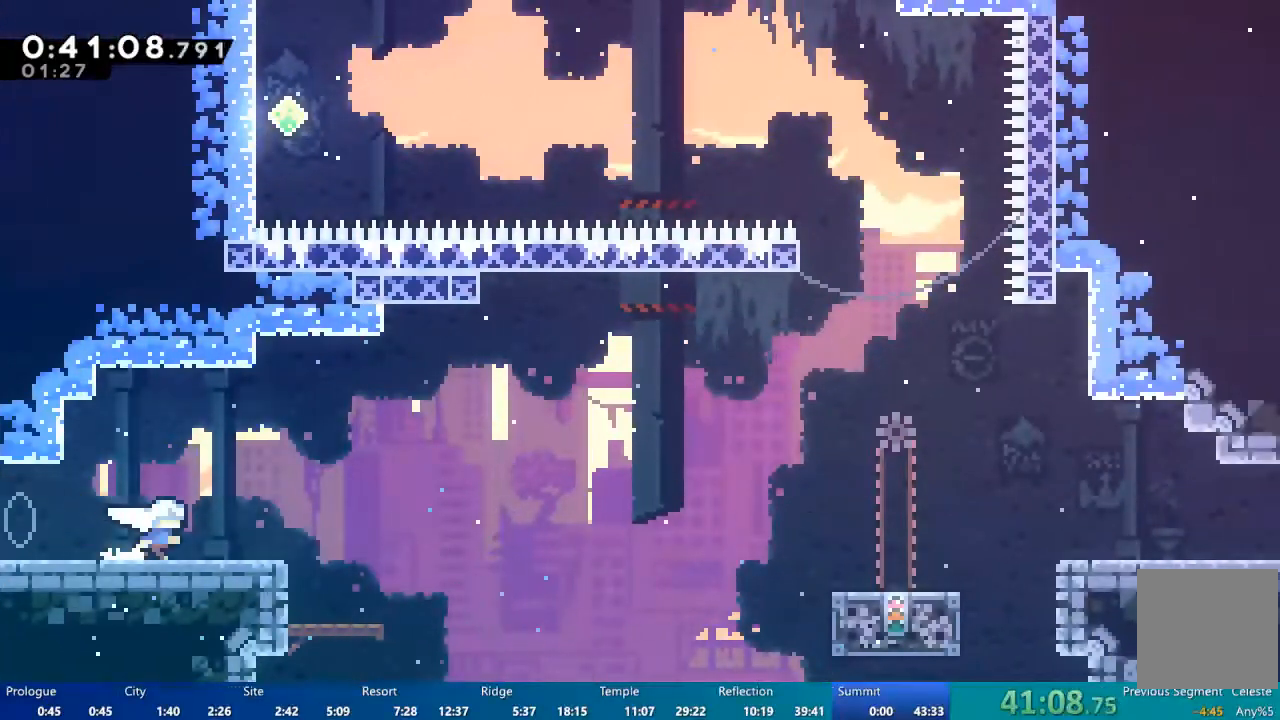
{"dt_ms": 500, "buttons": ["DPAD_UP", "DPAD_RIGHT"], "left_stick": "center", "right_stick": "center", "events": [[17, "A", "down"], [283, "A", "up"], [417, "DPAD_UP", "down"]]}
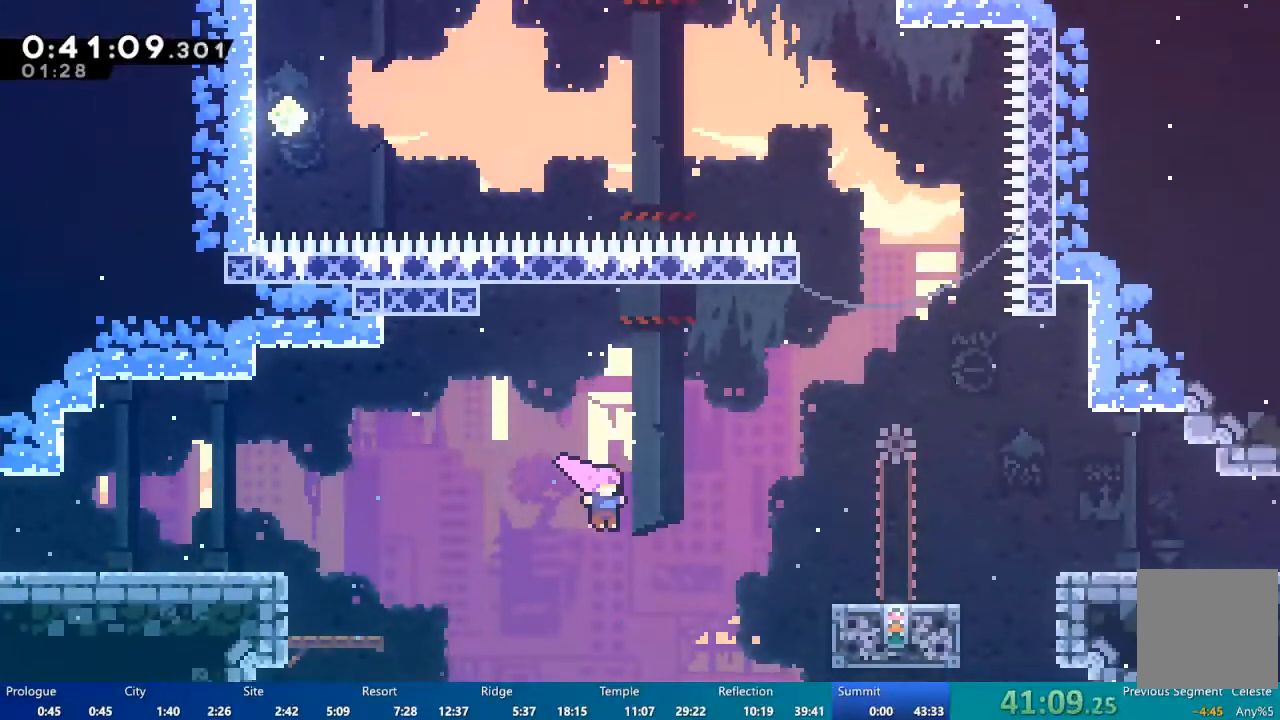
{"dt_ms": 500, "buttons": ["DPAD_RIGHT"], "left_stick": "center", "right_stick": "center", "events": [[100, "X", "down"], [250, "X", "up"], [283, "DPAD_UP", "up"]]}
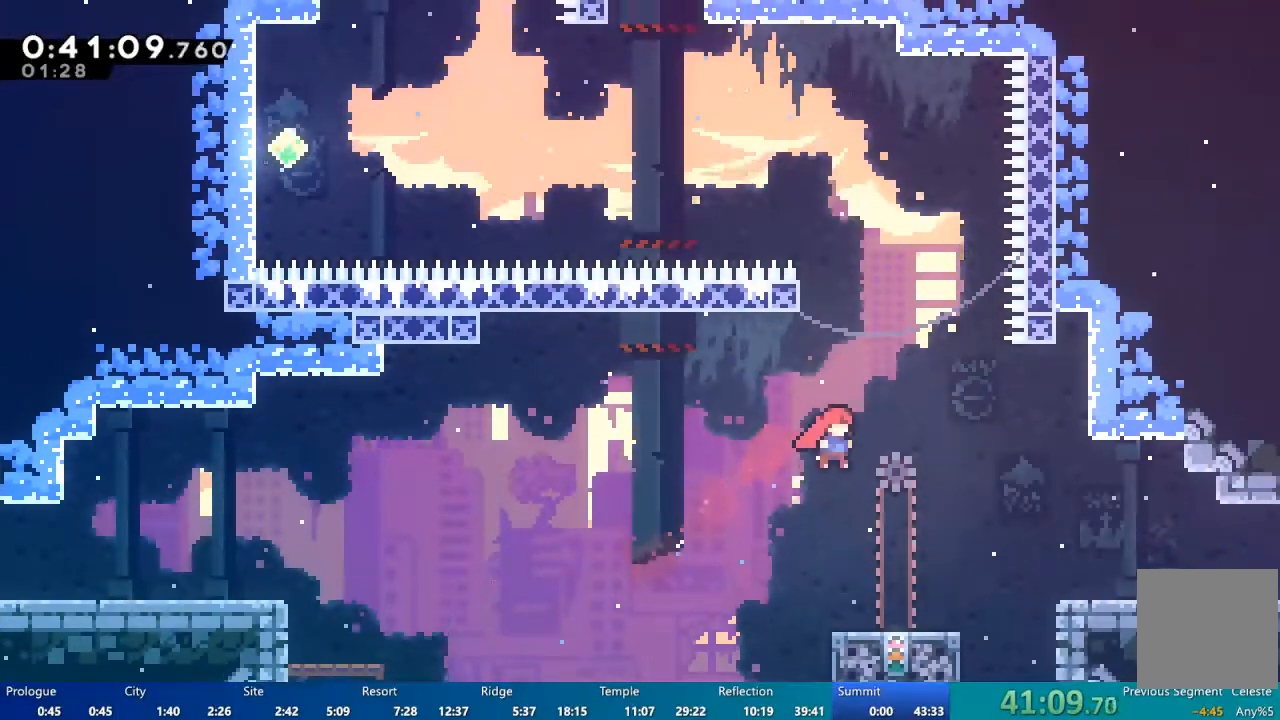
{"dt_ms": 500, "buttons": [], "left_stick": "center", "right_stick": "center", "events": [[83, "DPAD_RIGHT", "up"], [350, "DPAD_DOWN", "down"], [483, "DPAD_DOWN", "up"]]}
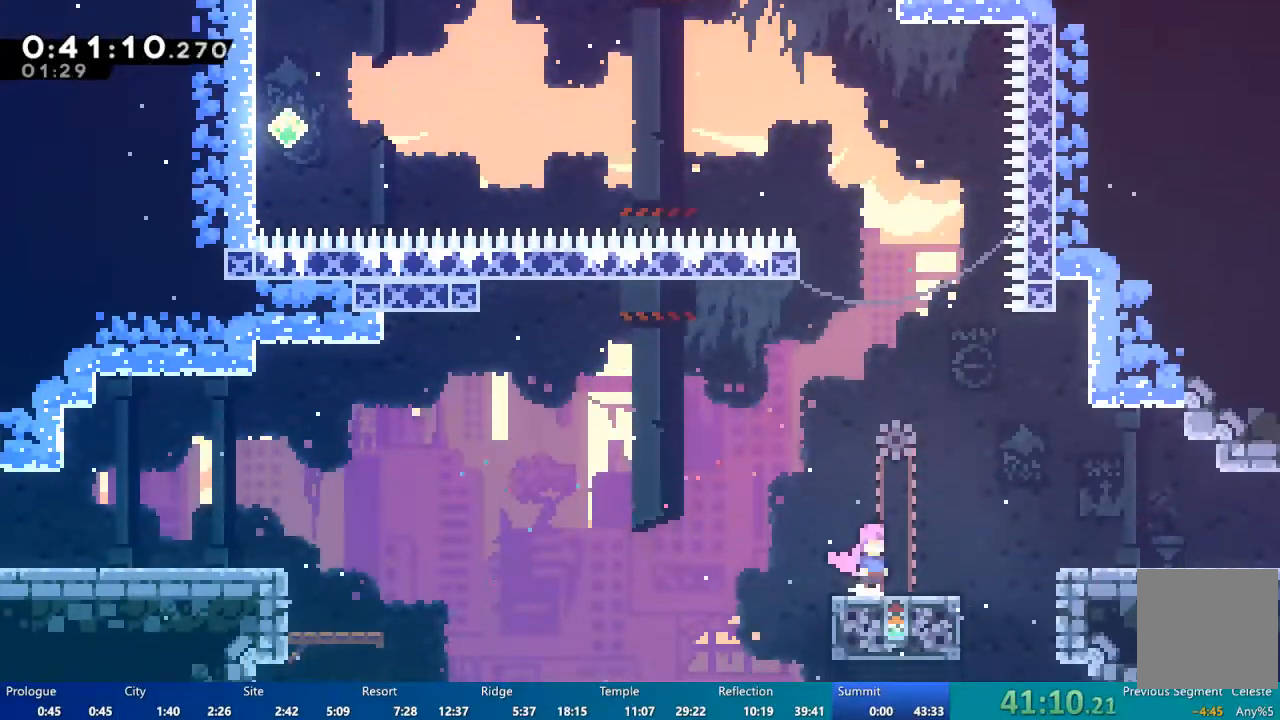
{"dt_ms": 500, "buttons": [], "left_stick": "center", "right_stick": "center", "events": []}
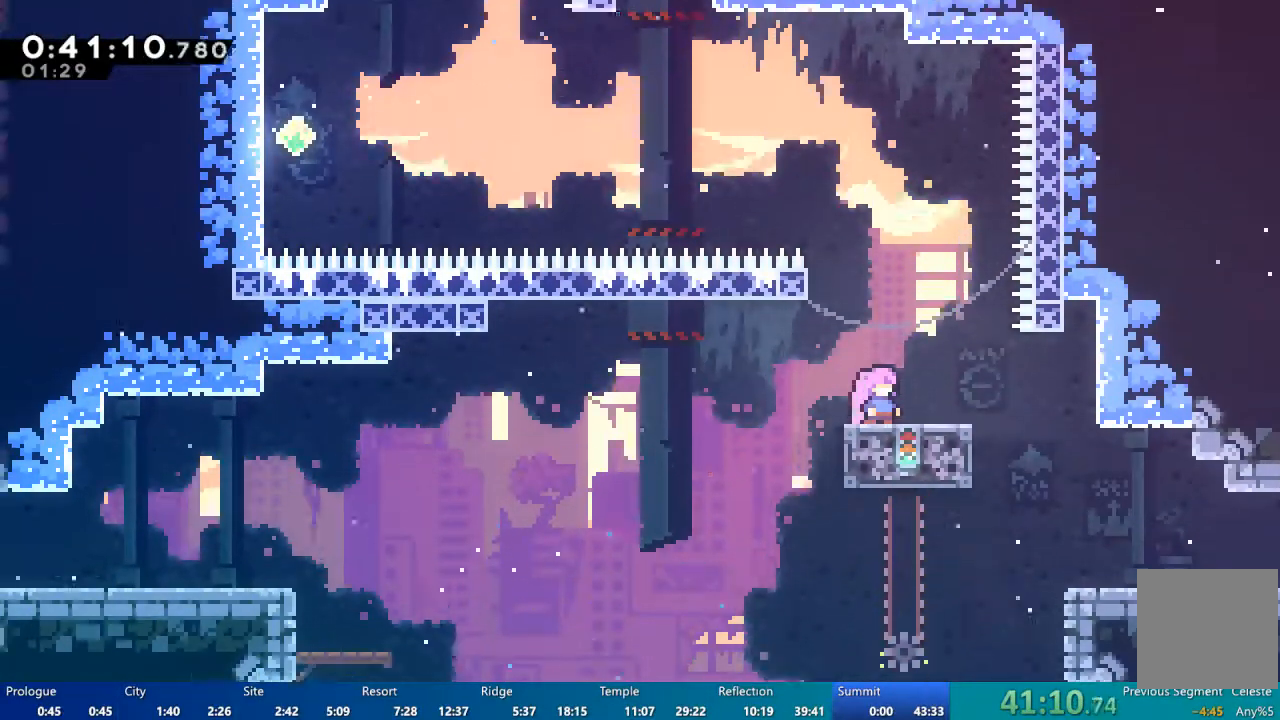
{"dt_ms": 500, "buttons": ["A", "DPAD_UP", "DPAD_LEFT"], "left_stick": "center", "right_stick": "center", "events": [[83, "A", "down"], [83, "DPAD_LEFT", "down"], [417, "DPAD_UP", "down"]]}